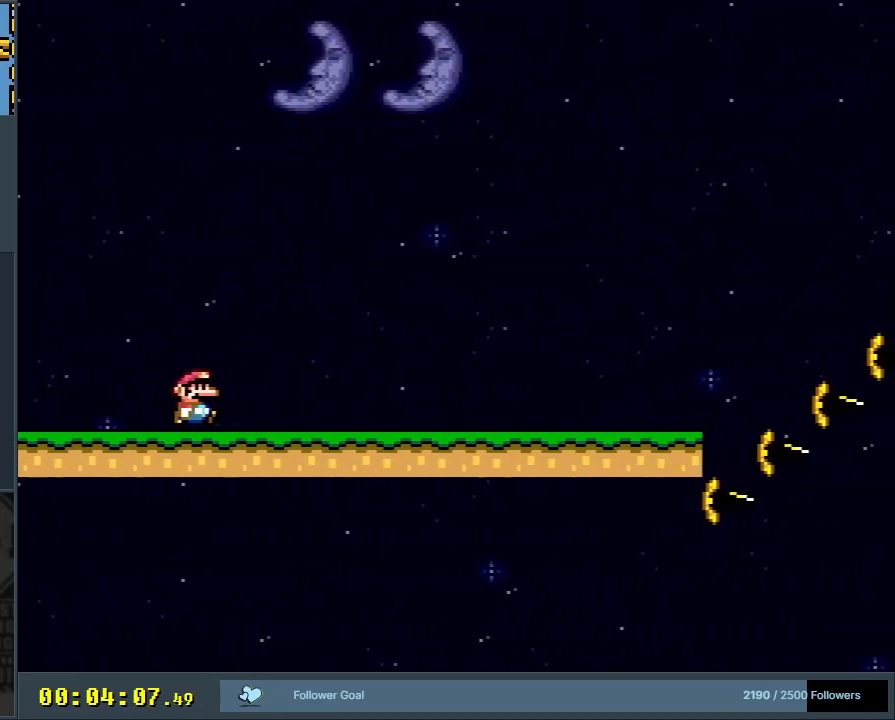
Gameplay with a controller (Nintendo layout); each line is a JSON object with the inputs held at the frame after it. "events" lists button and stick changes between this image and that frame as [ms after this image, input, new state], when the widget could be followed in between. Not read: L3 R3.
{"buttons": ["Y", "DPAD_RIGHT"], "events": []}
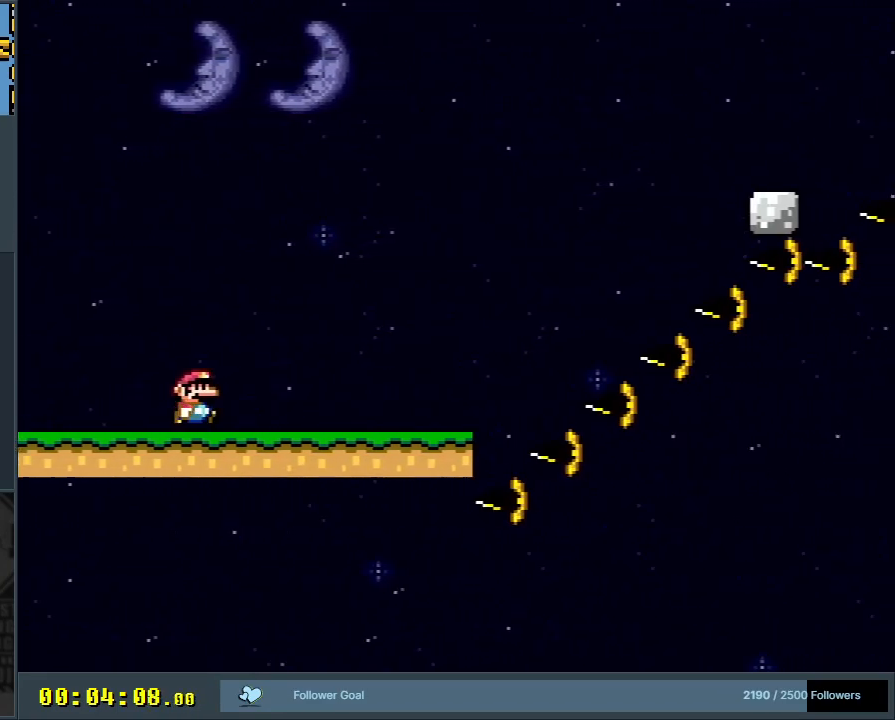
{"buttons": ["B", "Y", "DPAD_RIGHT"], "events": [[383, "B", "down"]]}
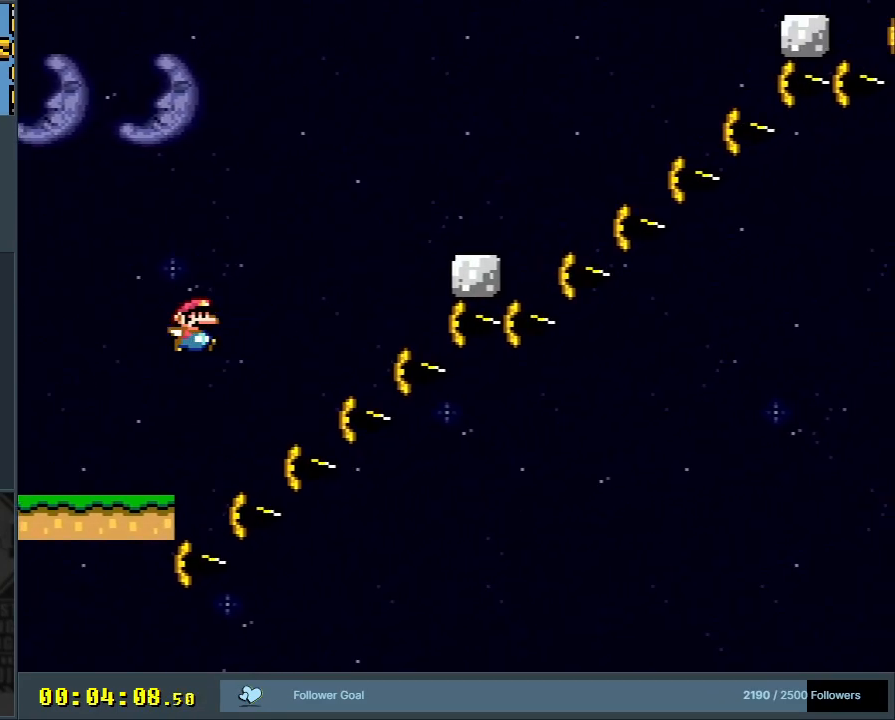
{"buttons": ["B", "Y", "DPAD_RIGHT"], "events": [[233, "B", "up"], [467, "B", "down"]]}
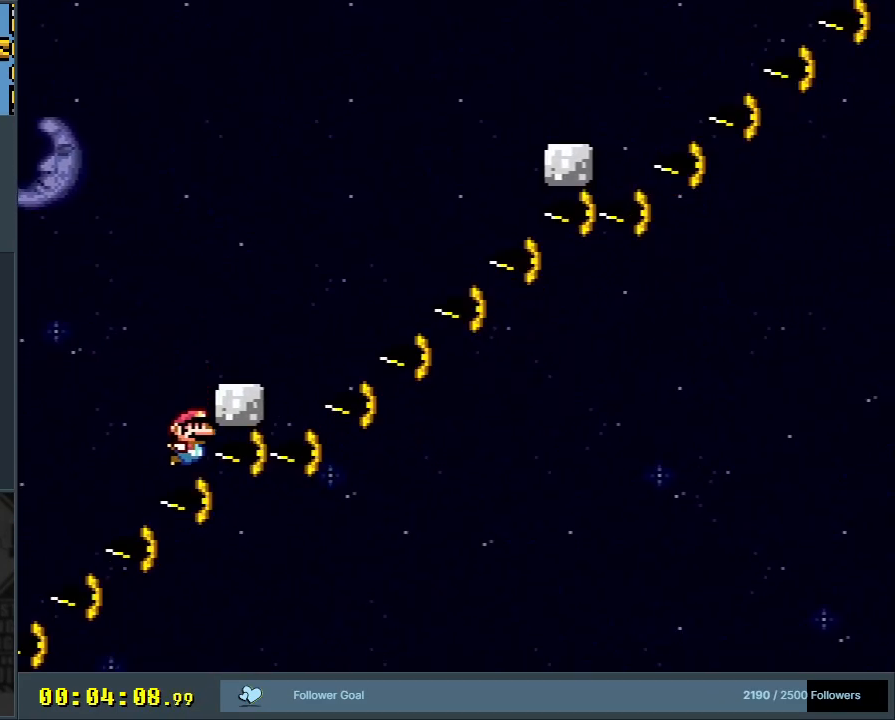
{"buttons": ["A"], "events": [[217, "B", "up"], [300, "DPAD_RIGHT", "up"], [300, "Y", "up"], [383, "A", "down"]]}
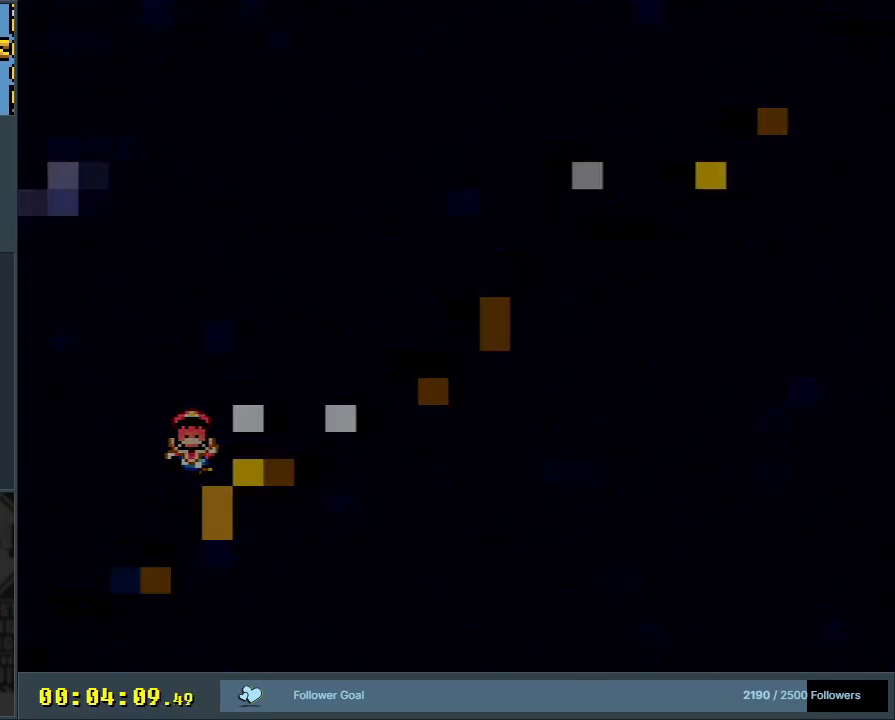
{"buttons": ["Y", "DPAD_RIGHT"], "events": [[33, "A", "up"], [183, "DPAD_RIGHT", "down"], [200, "Y", "down"]]}
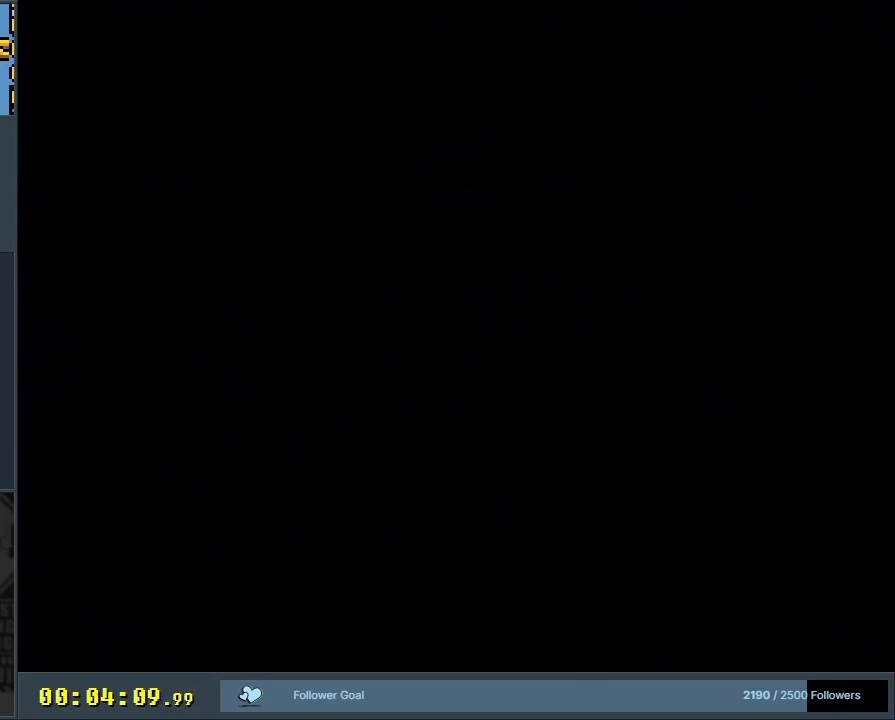
{"buttons": ["Y", "DPAD_RIGHT"], "events": []}
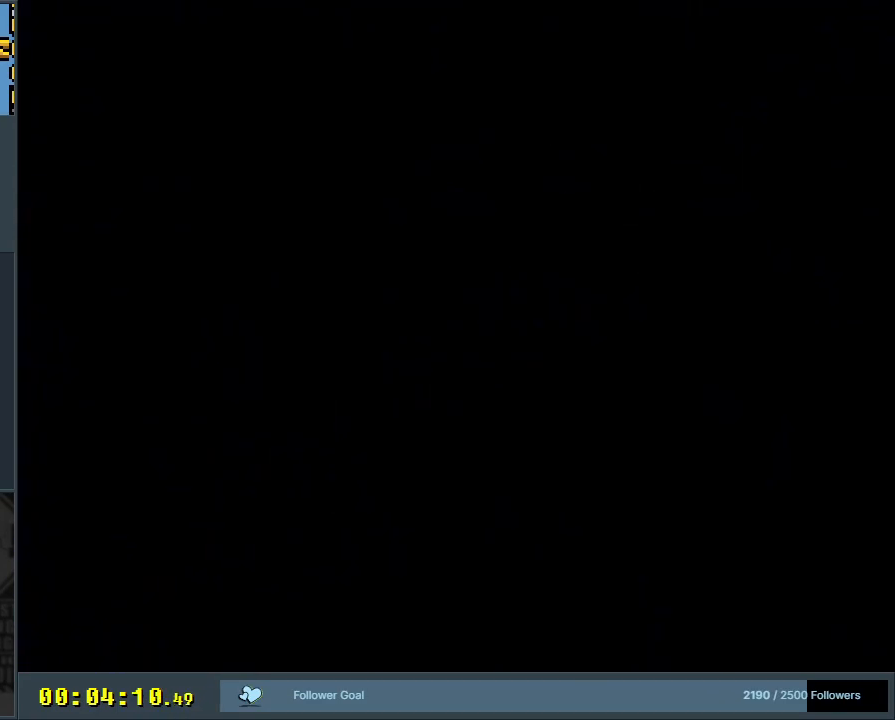
{"buttons": ["Y", "DPAD_RIGHT"], "events": []}
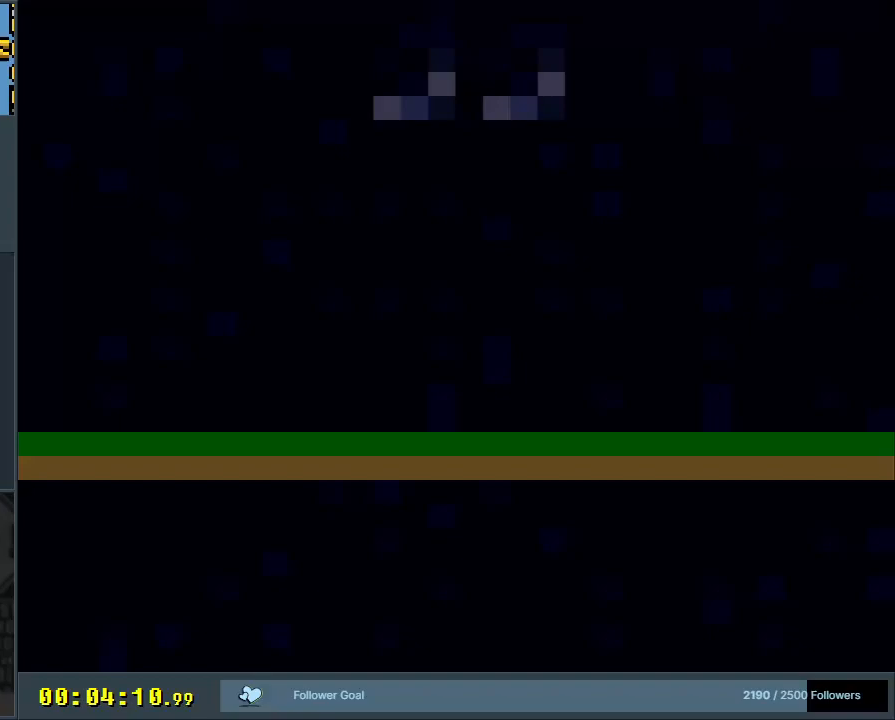
{"buttons": ["Y", "DPAD_RIGHT"], "events": []}
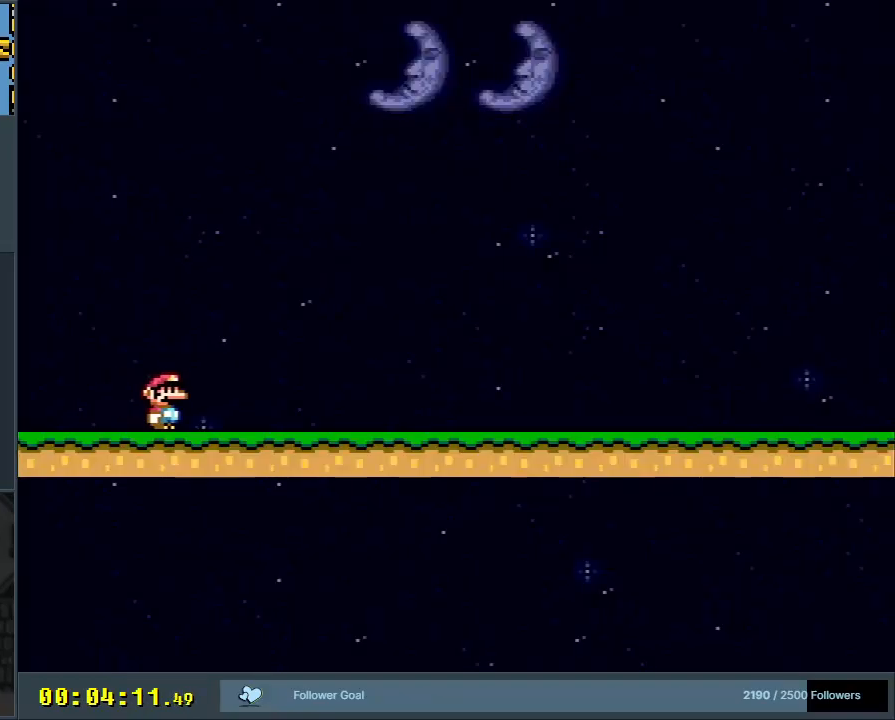
{"buttons": ["Y", "DPAD_RIGHT"], "events": []}
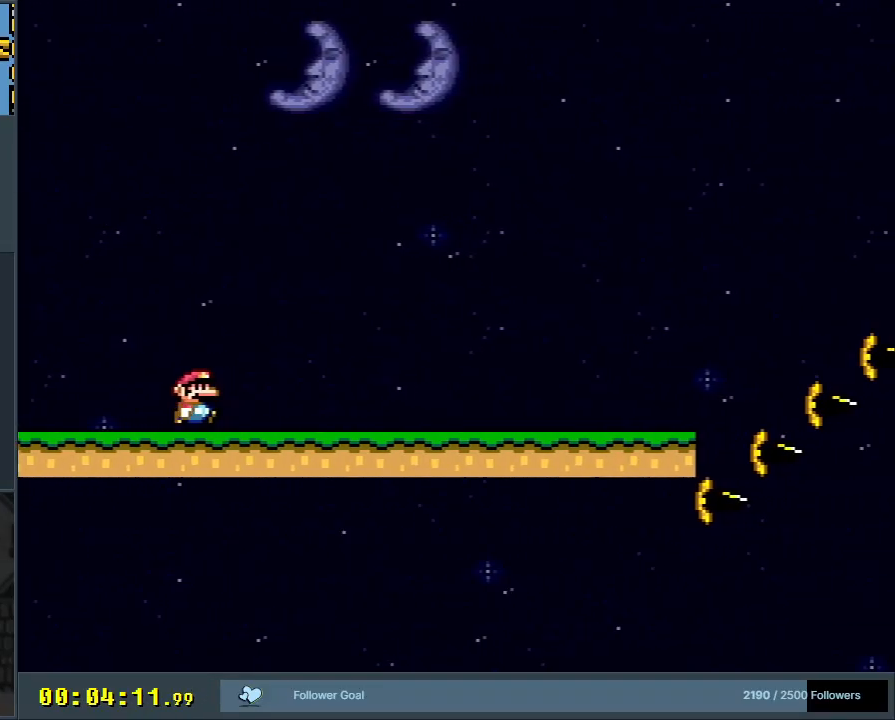
{"buttons": ["Y", "DPAD_RIGHT"], "events": []}
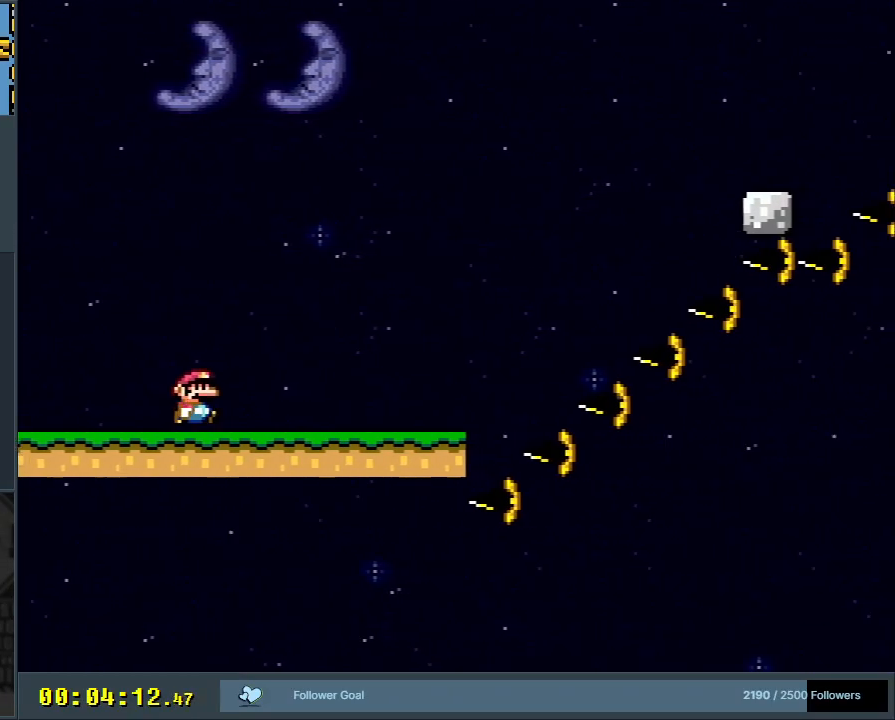
{"buttons": ["B", "Y", "DPAD_RIGHT"], "events": [[367, "B", "down"]]}
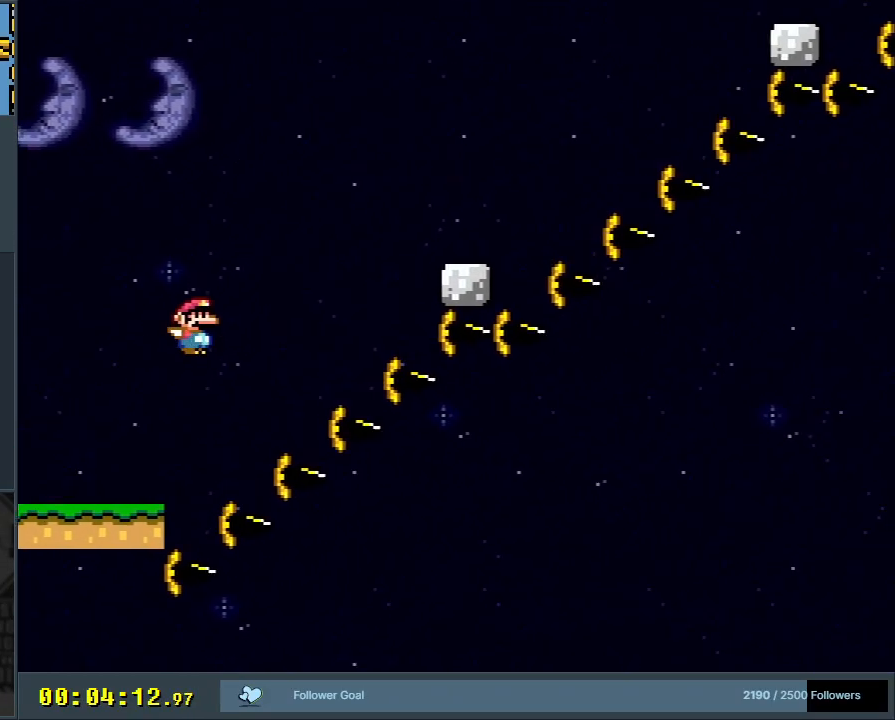
{"buttons": ["B", "Y", "DPAD_RIGHT"], "events": [[217, "B", "up"], [467, "B", "down"]]}
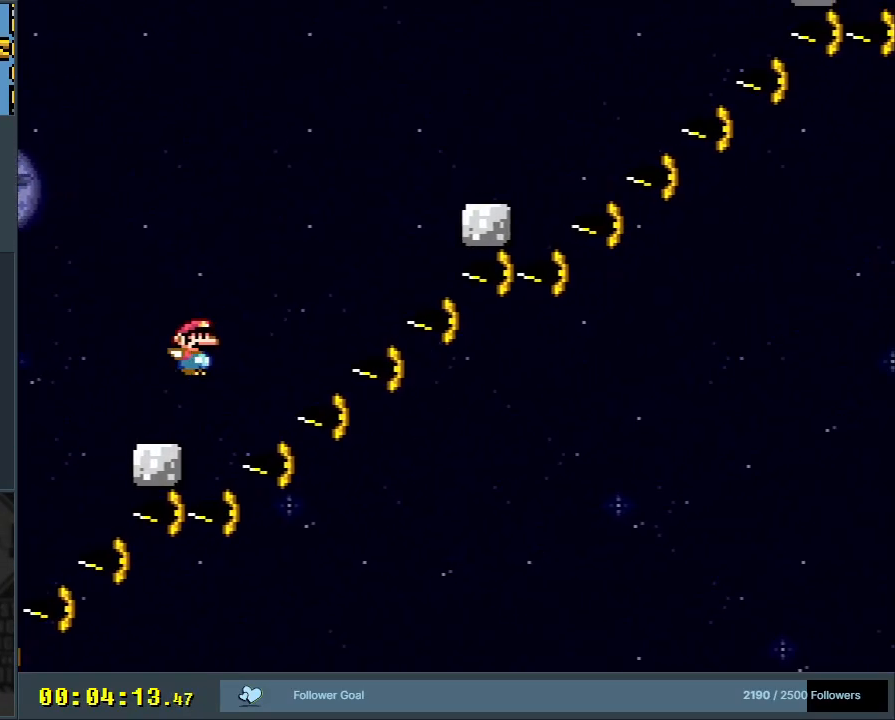
{"buttons": ["B", "Y", "DPAD_RIGHT"], "events": [[267, "B", "up"], [483, "B", "down"]]}
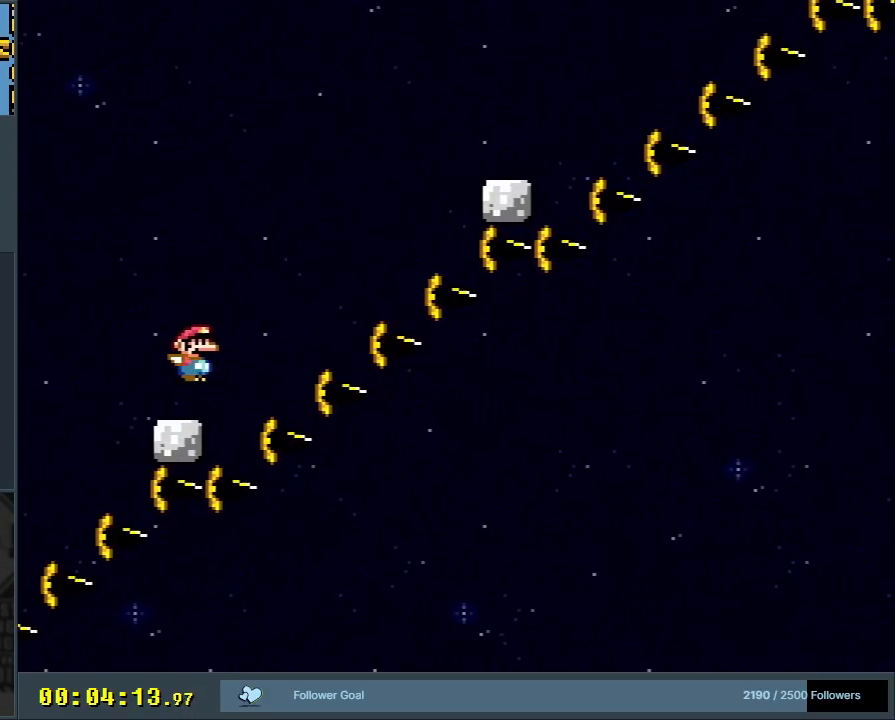
{"buttons": ["Y", "DPAD_RIGHT"], "events": [[300, "B", "up"]]}
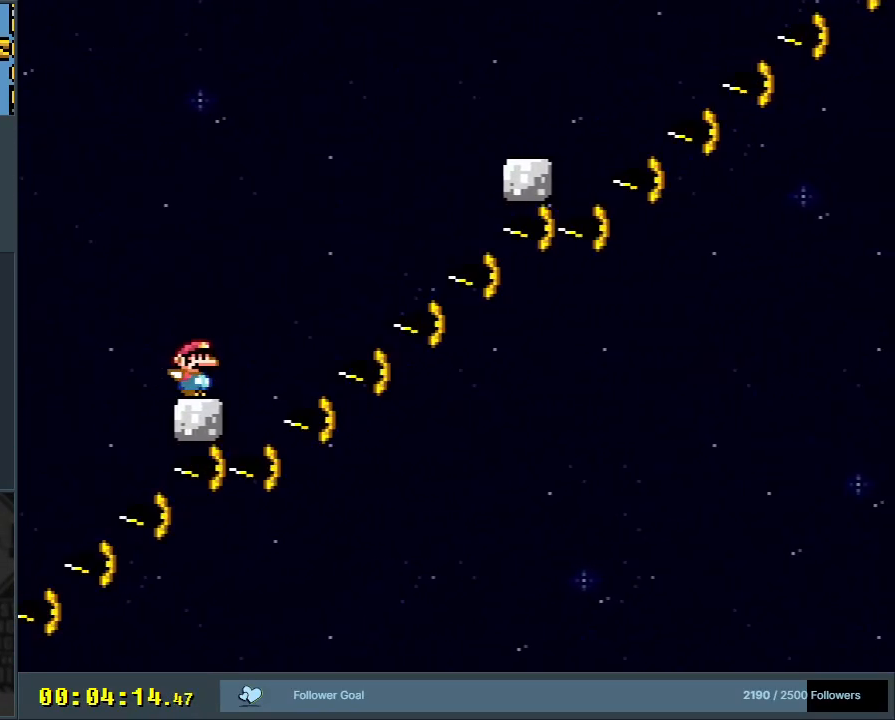
{"buttons": ["Y", "DPAD_RIGHT"], "events": [[50, "B", "down"], [333, "B", "up"]]}
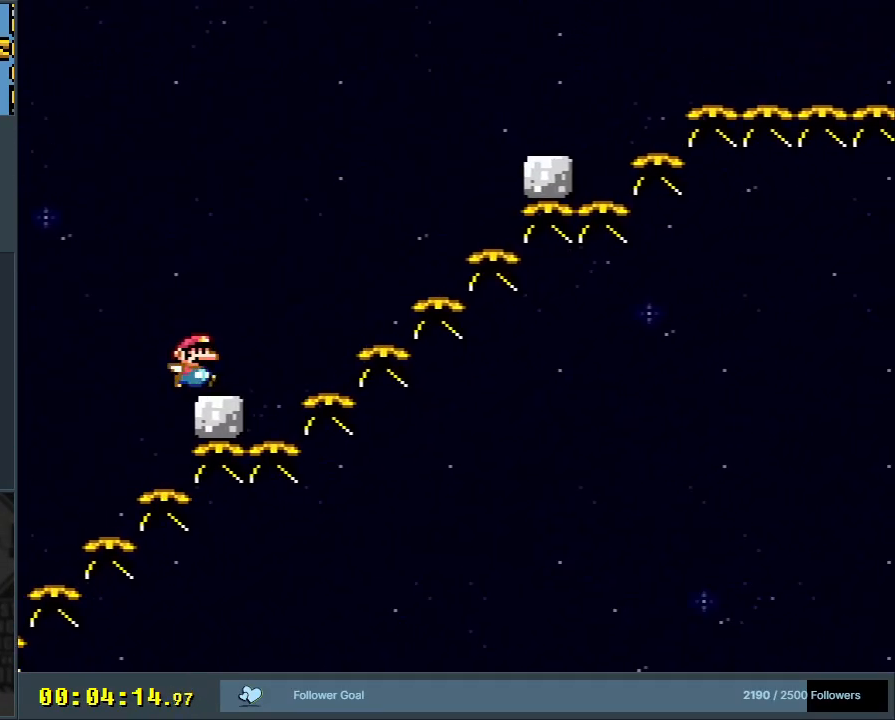
{"buttons": ["Y", "DPAD_RIGHT"], "events": [[83, "B", "down"], [383, "B", "up"]]}
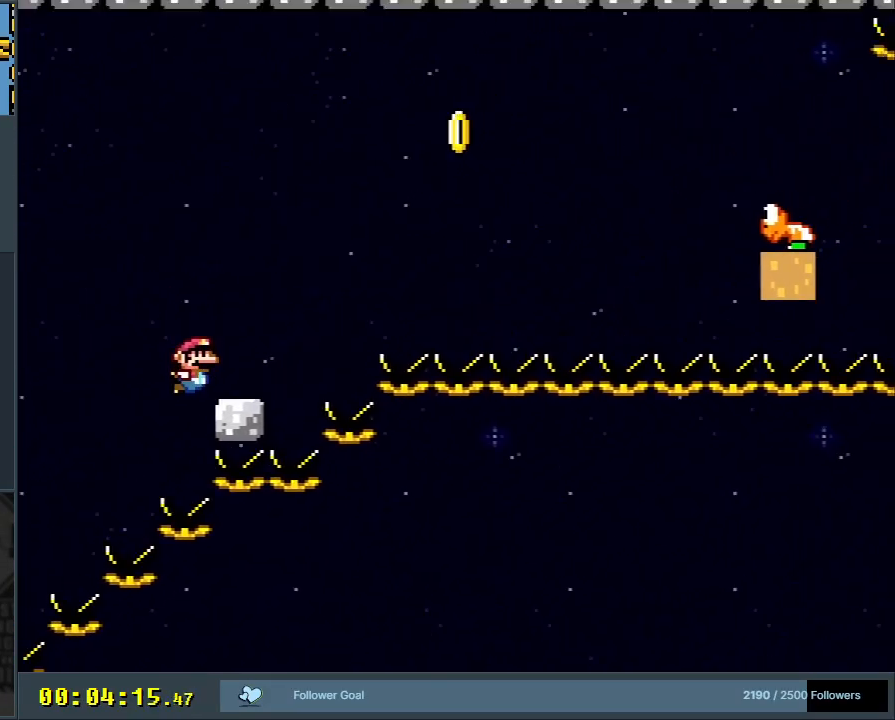
{"buttons": ["B", "Y", "DPAD_RIGHT"], "events": [[117, "B", "down"]]}
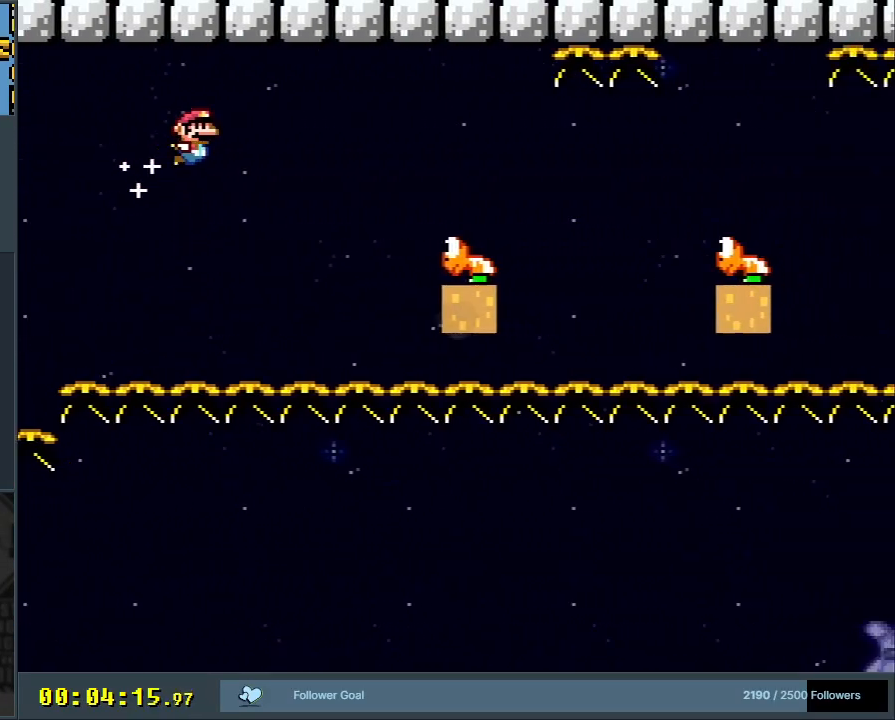
{"buttons": ["B", "Y", "DPAD_RIGHT"], "events": [[300, "B", "up"], [450, "B", "down"]]}
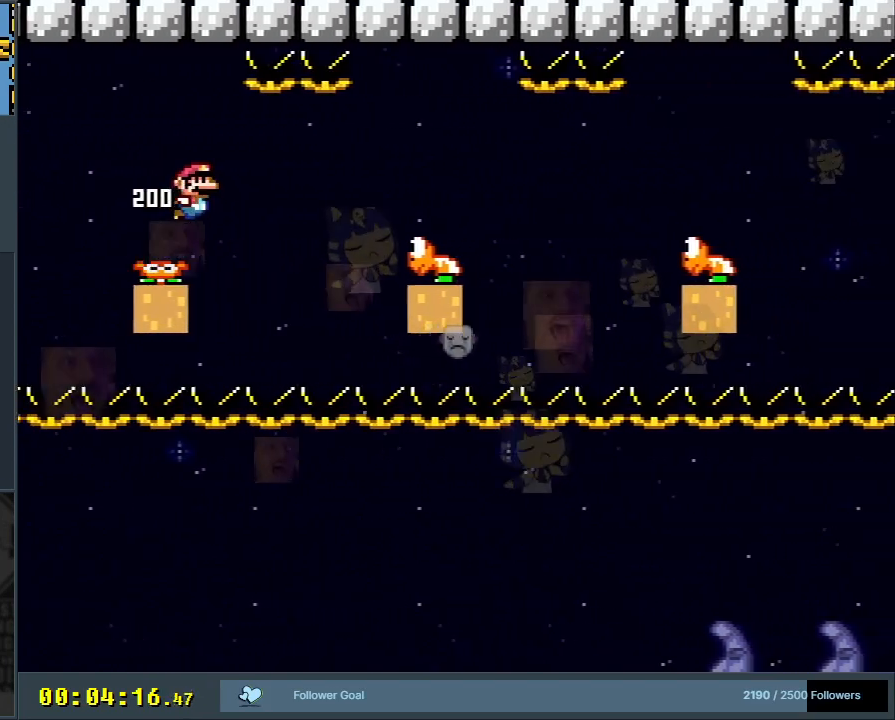
{"buttons": ["B", "Y", "DPAD_RIGHT"], "events": [[300, "B", "up"], [450, "B", "down"]]}
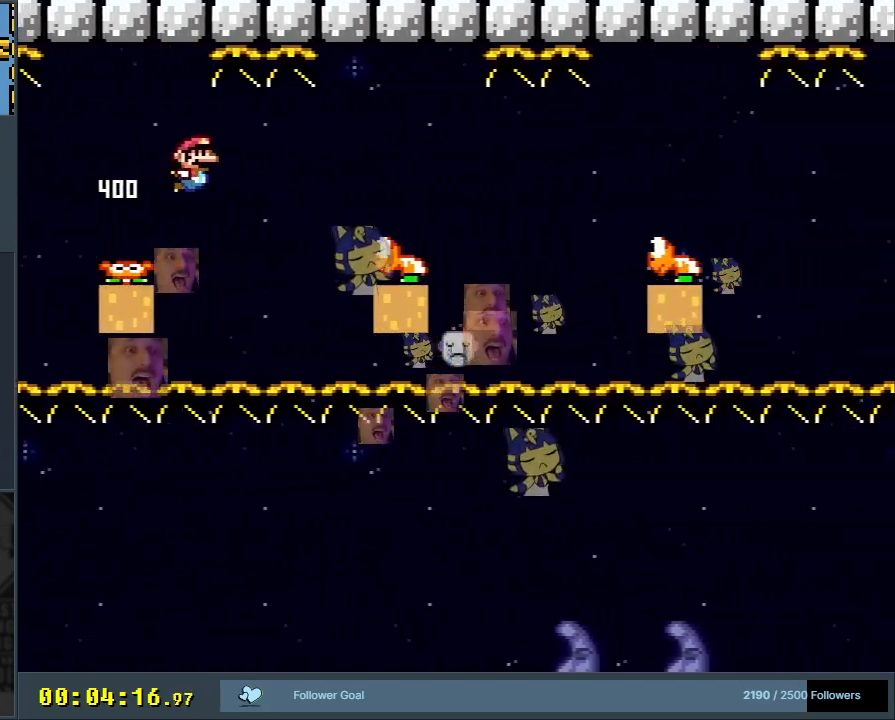
{"buttons": ["B", "Y", "DPAD_RIGHT"], "events": [[250, "B", "up"], [367, "B", "down"]]}
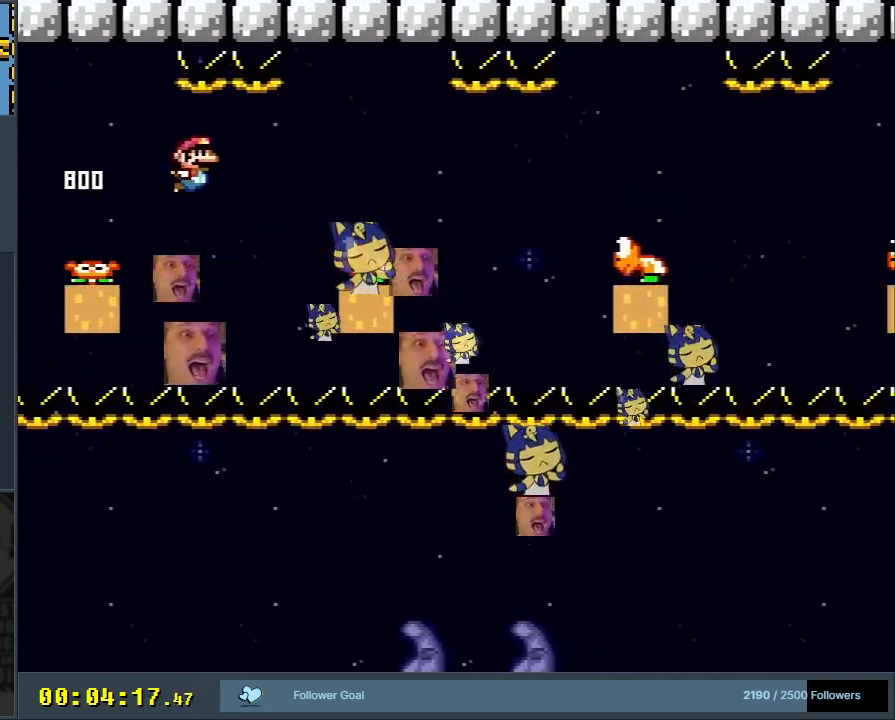
{"buttons": ["B", "Y", "DPAD_RIGHT"], "events": [[217, "B", "up"], [317, "B", "down"]]}
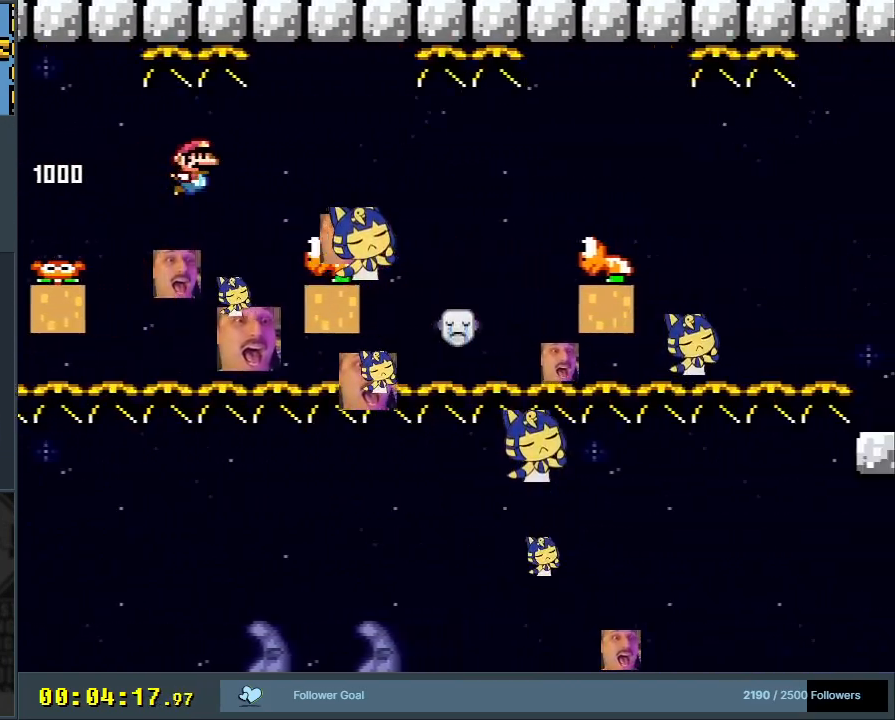
{"buttons": ["B", "Y", "DPAD_RIGHT"], "events": [[167, "B", "up"], [267, "B", "down"]]}
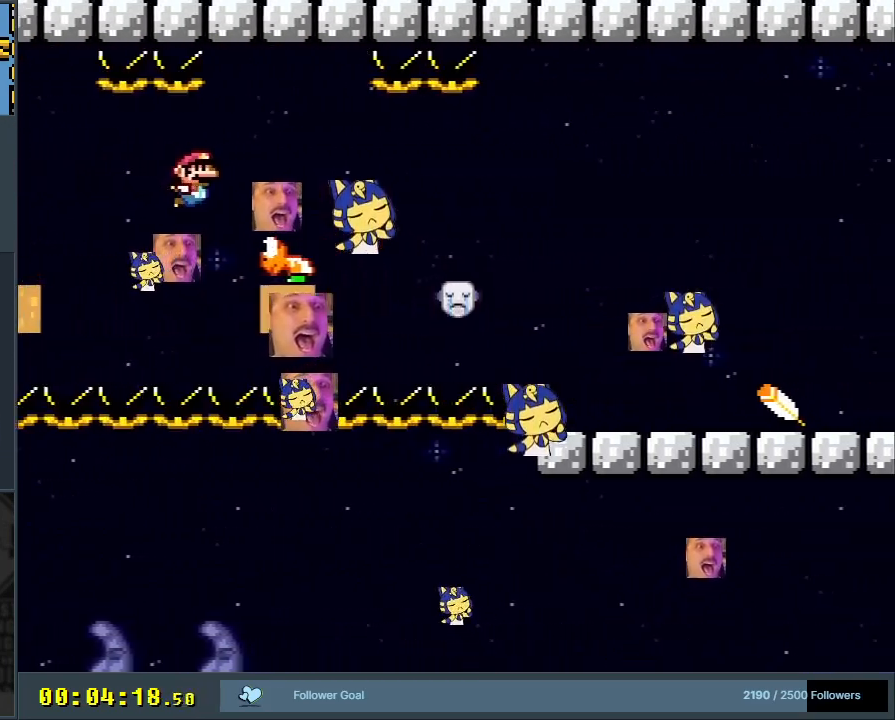
{"buttons": ["B", "Y", "DPAD_RIGHT"], "events": [[67, "B", "up"], [233, "B", "down"]]}
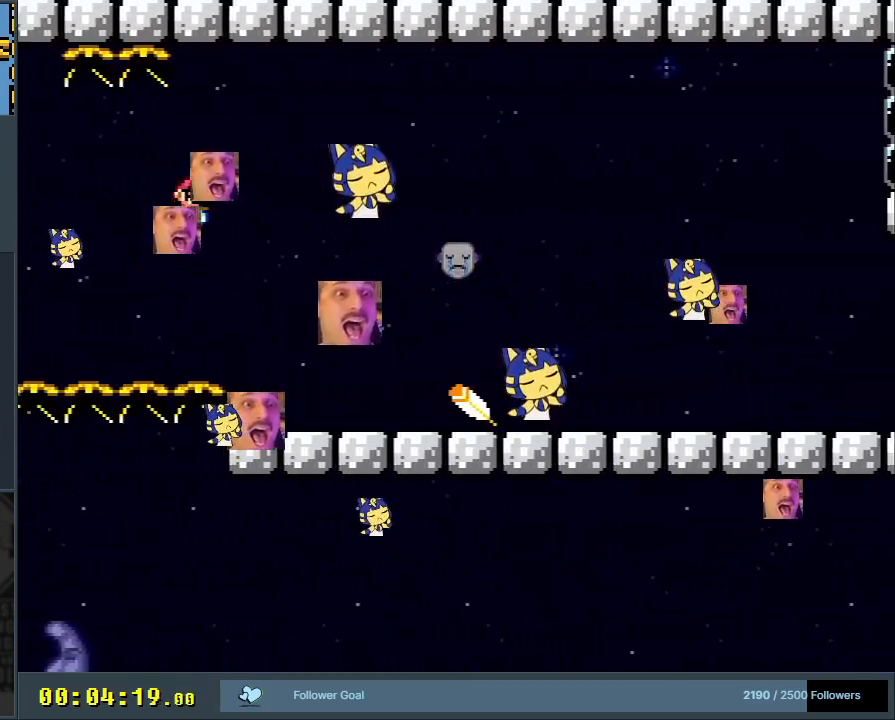
{"buttons": ["Y", "DPAD_RIGHT"], "events": [[150, "B", "up"]]}
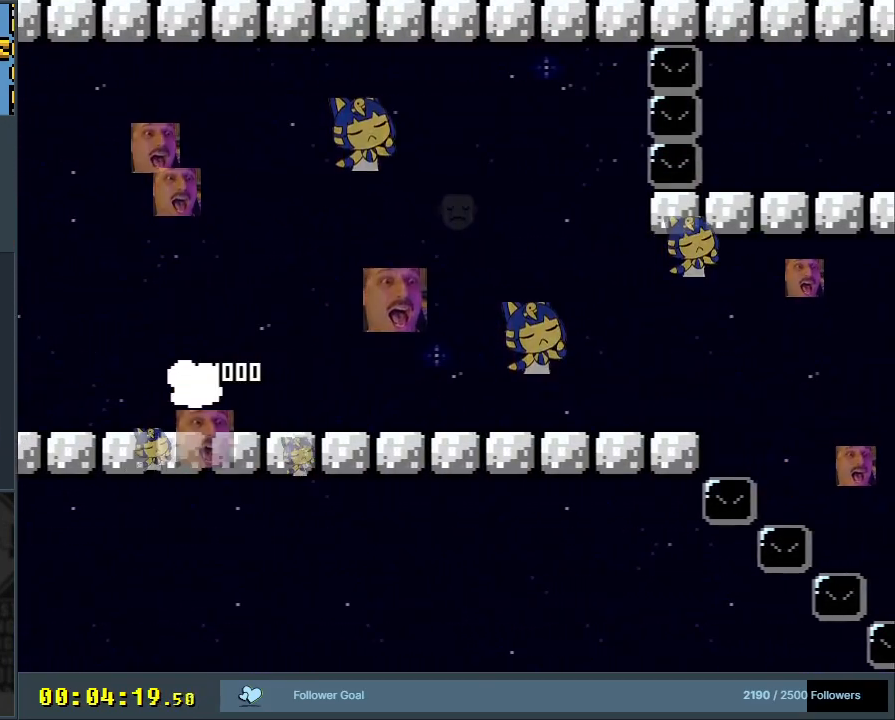
{"buttons": ["X", "DPAD_RIGHT"], "events": [[350, "X", "down"], [367, "Y", "up"]]}
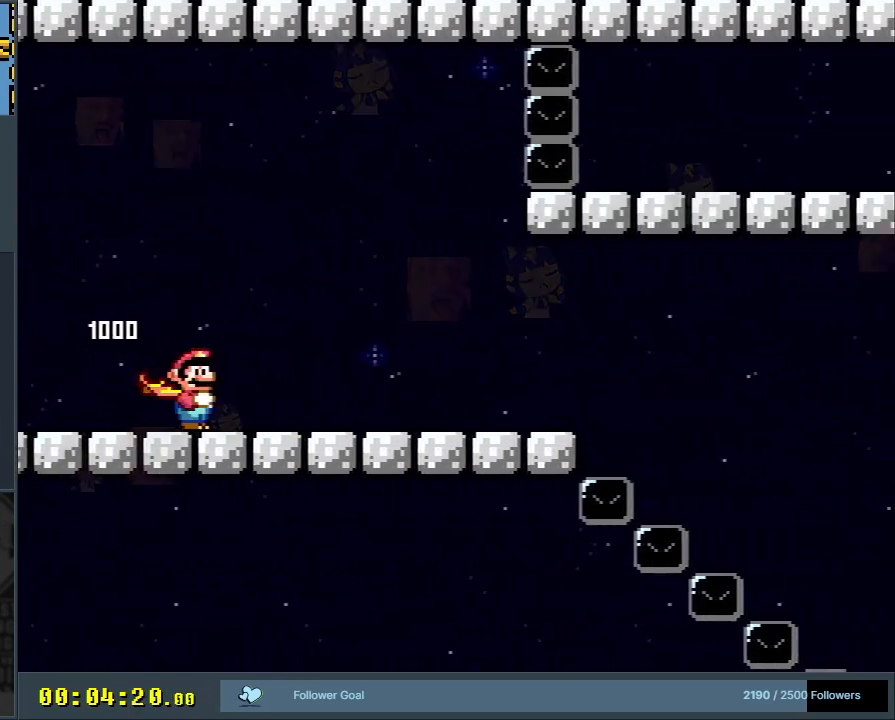
{"buttons": ["B", "Y", "DPAD_RIGHT"], "events": [[200, "X", "up"], [200, "Y", "down"], [500, "B", "down"]]}
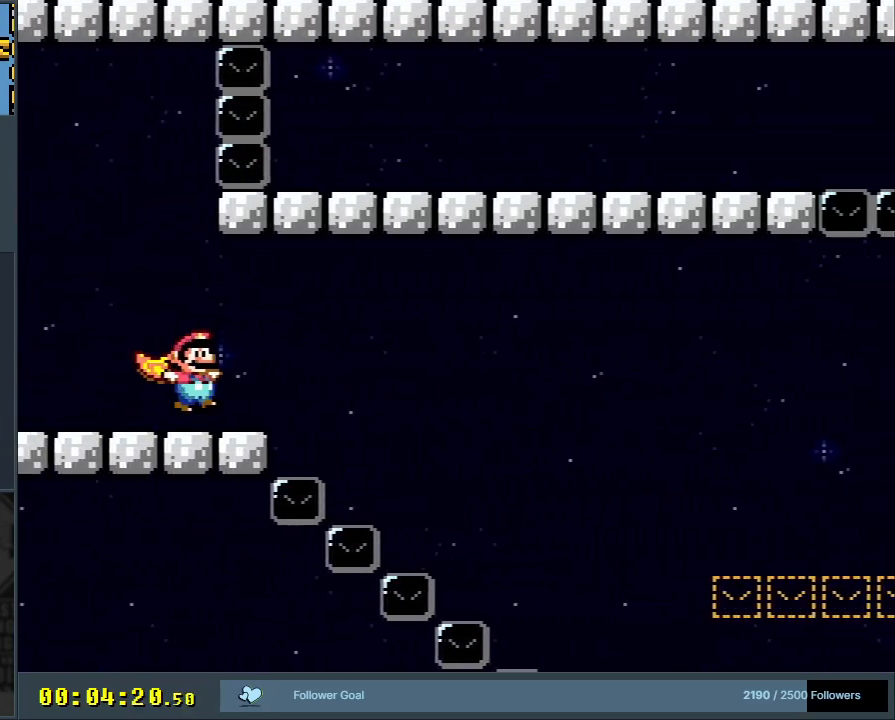
{"buttons": ["Y", "DPAD_RIGHT"], "events": [[350, "B", "up"]]}
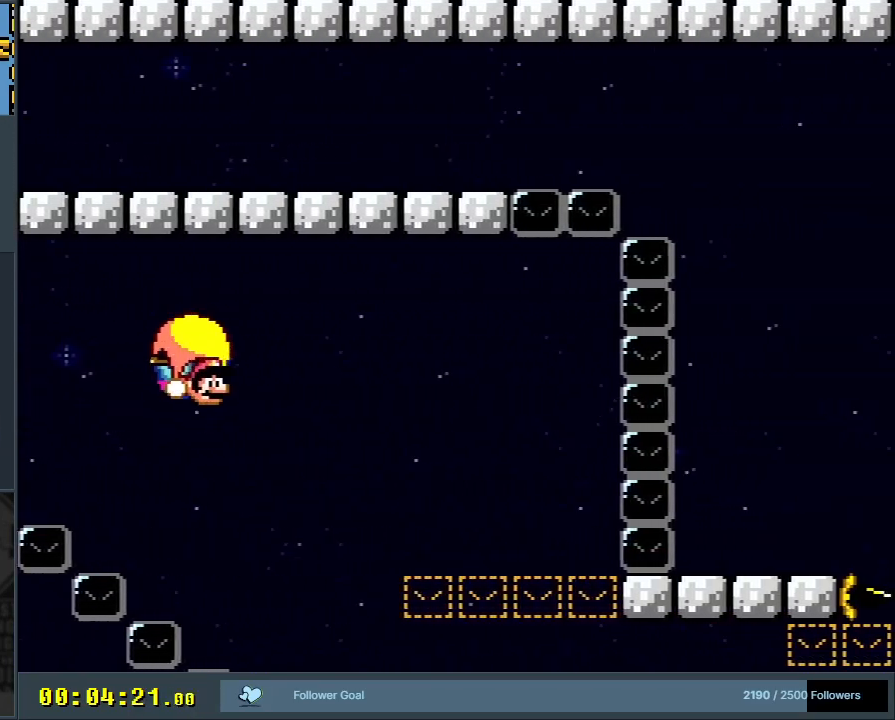
{"buttons": ["Y", "DPAD_LEFT"], "events": [[300, "DPAD_LEFT", "down"], [300, "DPAD_RIGHT", "up"]]}
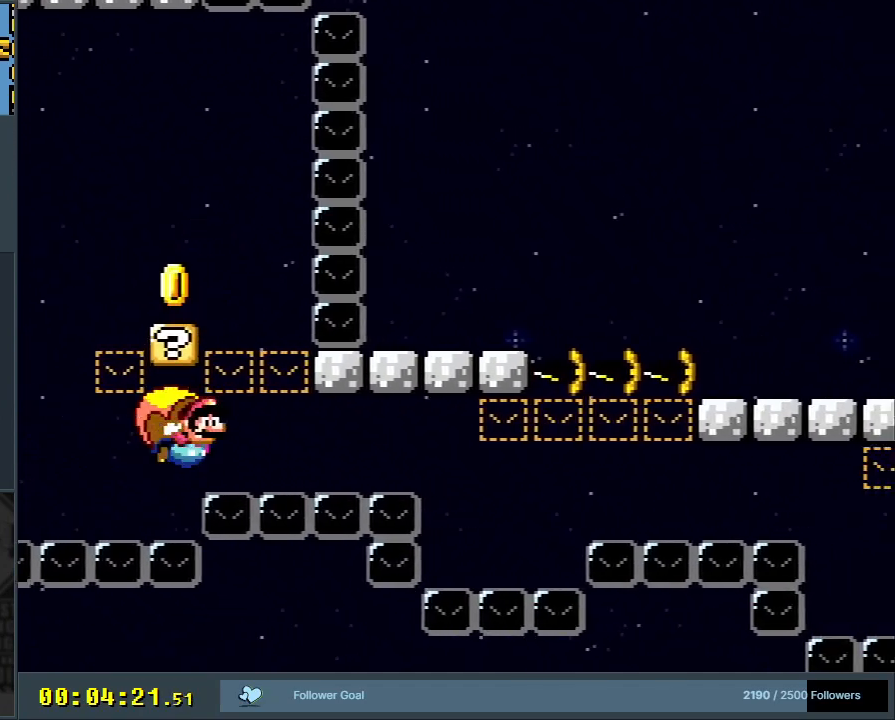
{"buttons": ["Y"], "events": [[417, "DPAD_LEFT", "up"]]}
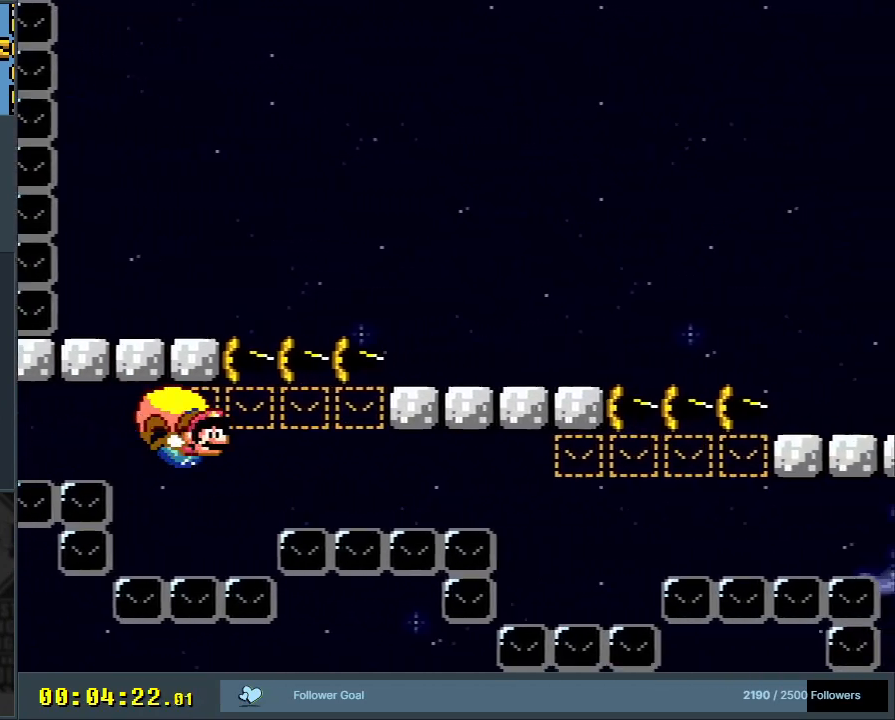
{"buttons": ["Y"], "events": [[33, "DPAD_LEFT", "down"], [433, "DPAD_LEFT", "up"]]}